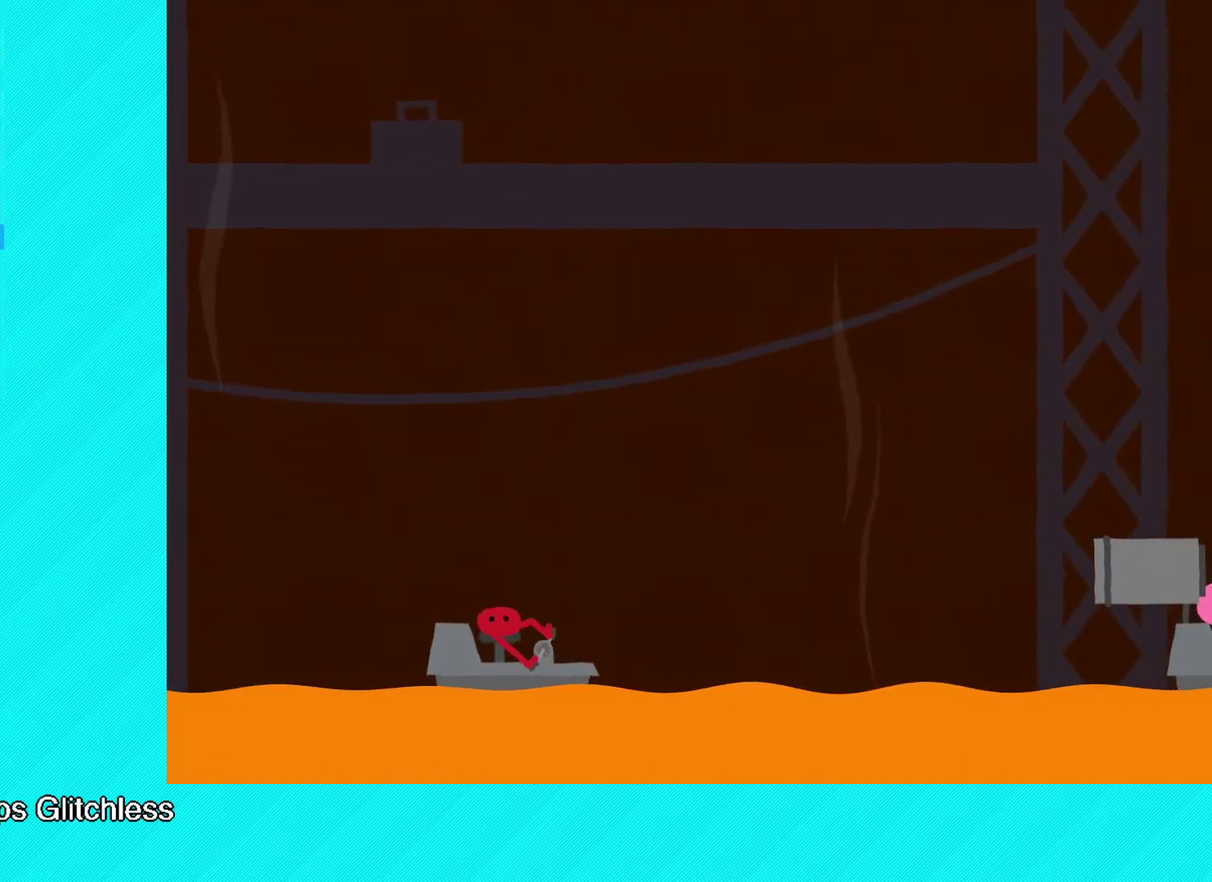
Gameplay with a controller (Xbox layout); each line is a JSON object with the inputs held at the frame after it. "events" lists button and stick changes between this image and that frame as [ms after this image, input, new state], when the widget could be followed in between. Not read: R3 right_stick.
{"buttons": [], "left_stick": "up-right", "events": [[400, "A", "down"], [467, "A", "up"]]}
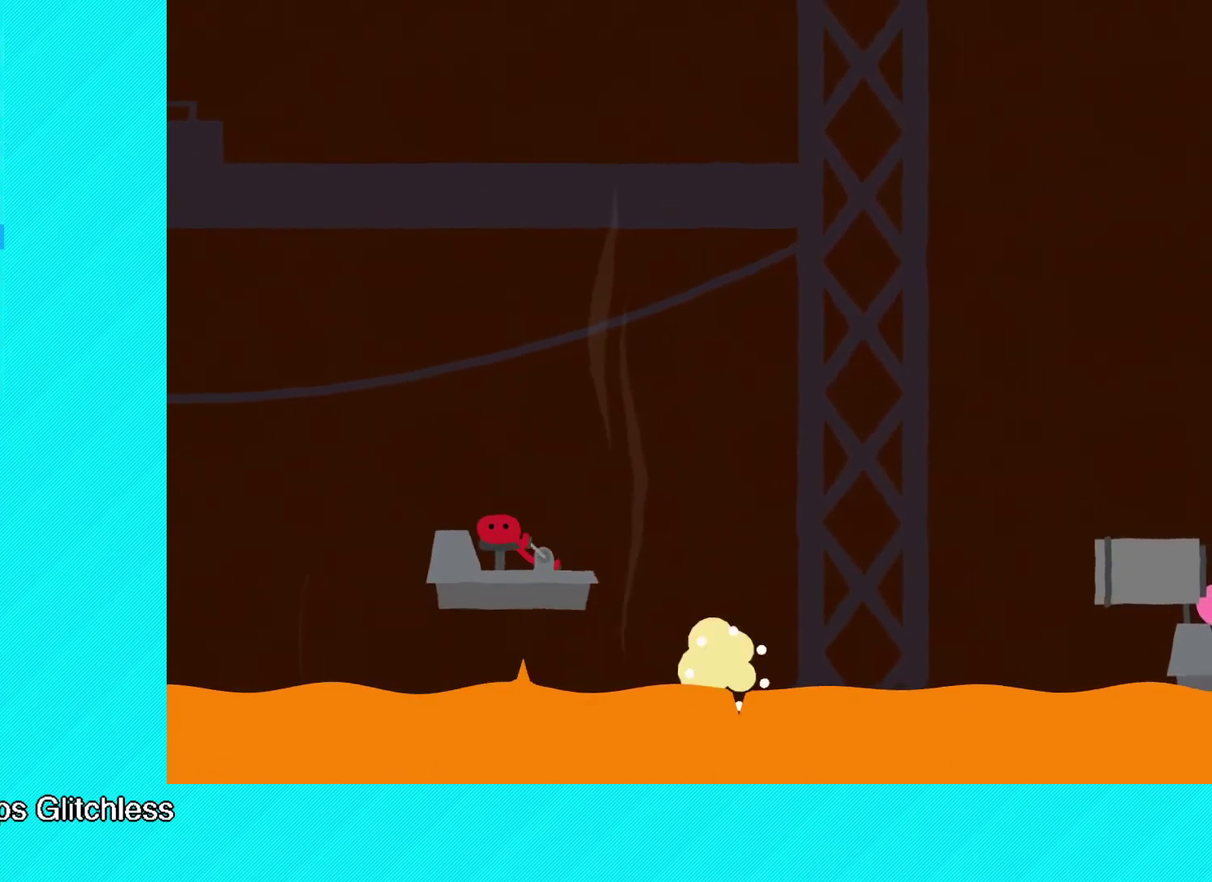
{"buttons": [], "left_stick": "up-right", "events": []}
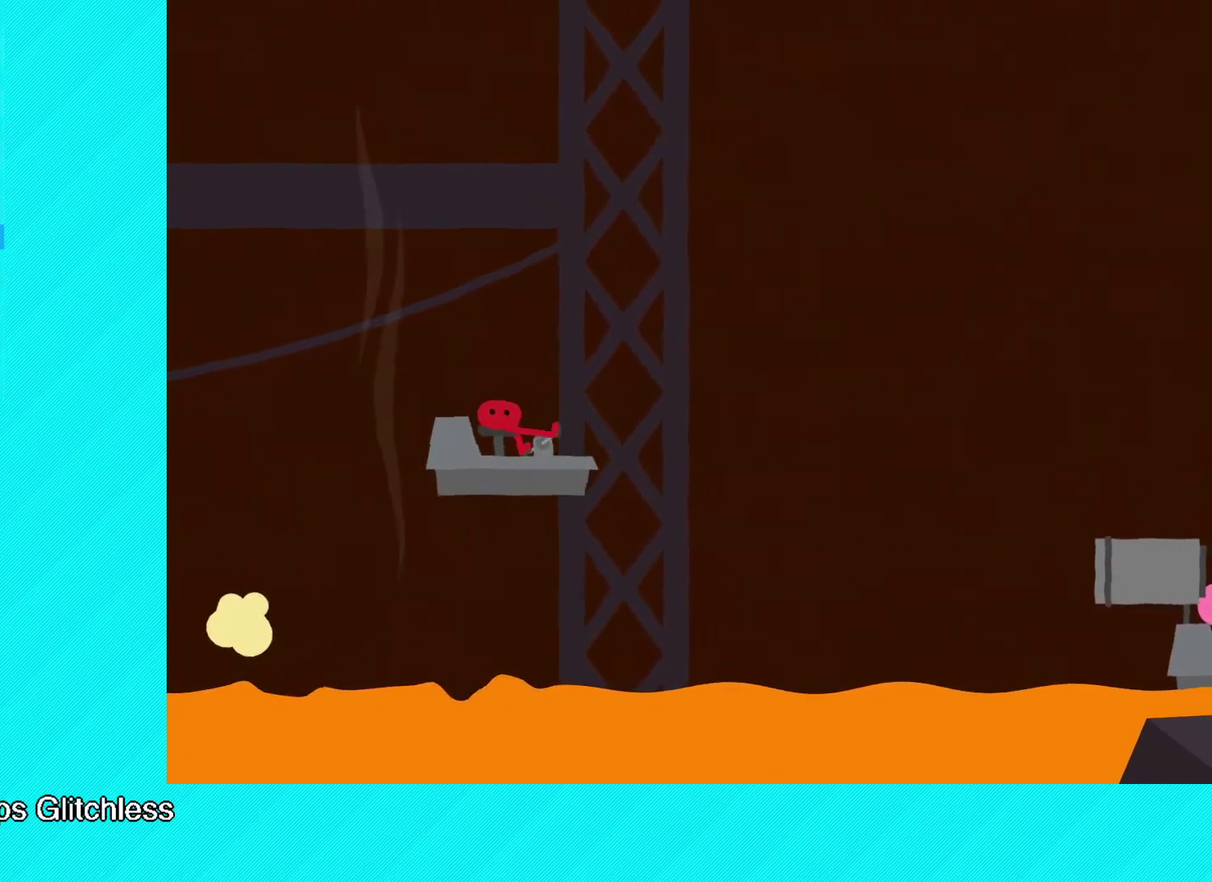
{"buttons": [], "left_stick": "up-right", "events": []}
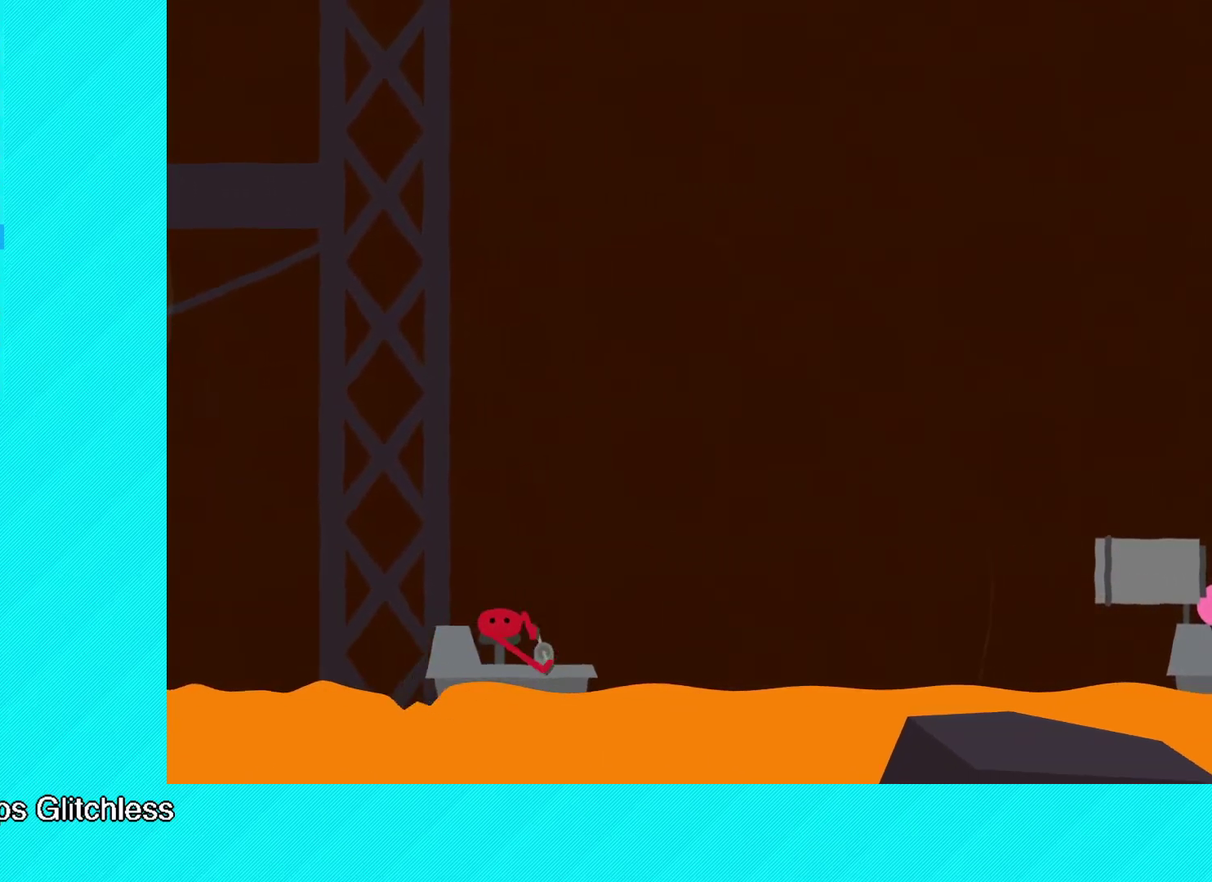
{"buttons": ["A"], "left_stick": "up-right", "events": [[500, "A", "down"]]}
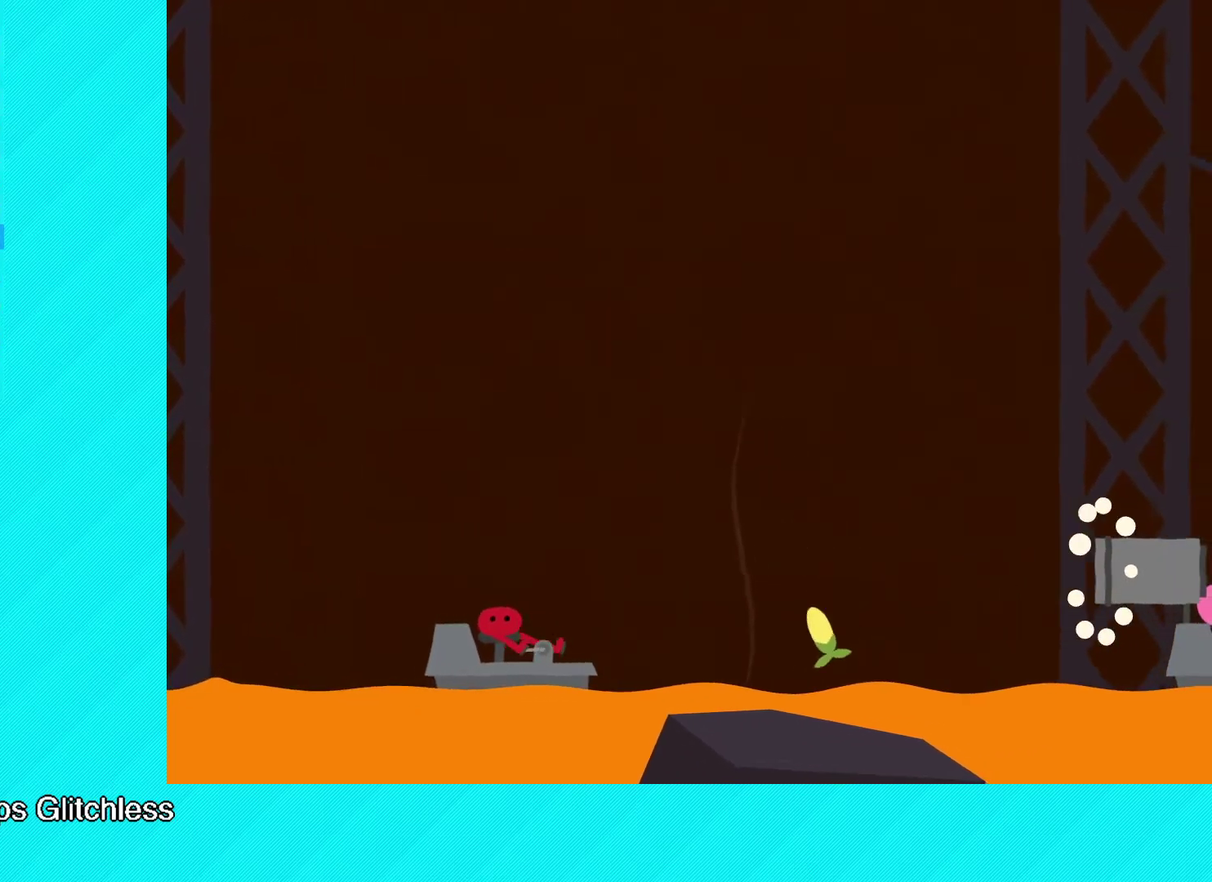
{"buttons": [], "left_stick": "up-right", "events": [[67, "A", "up"]]}
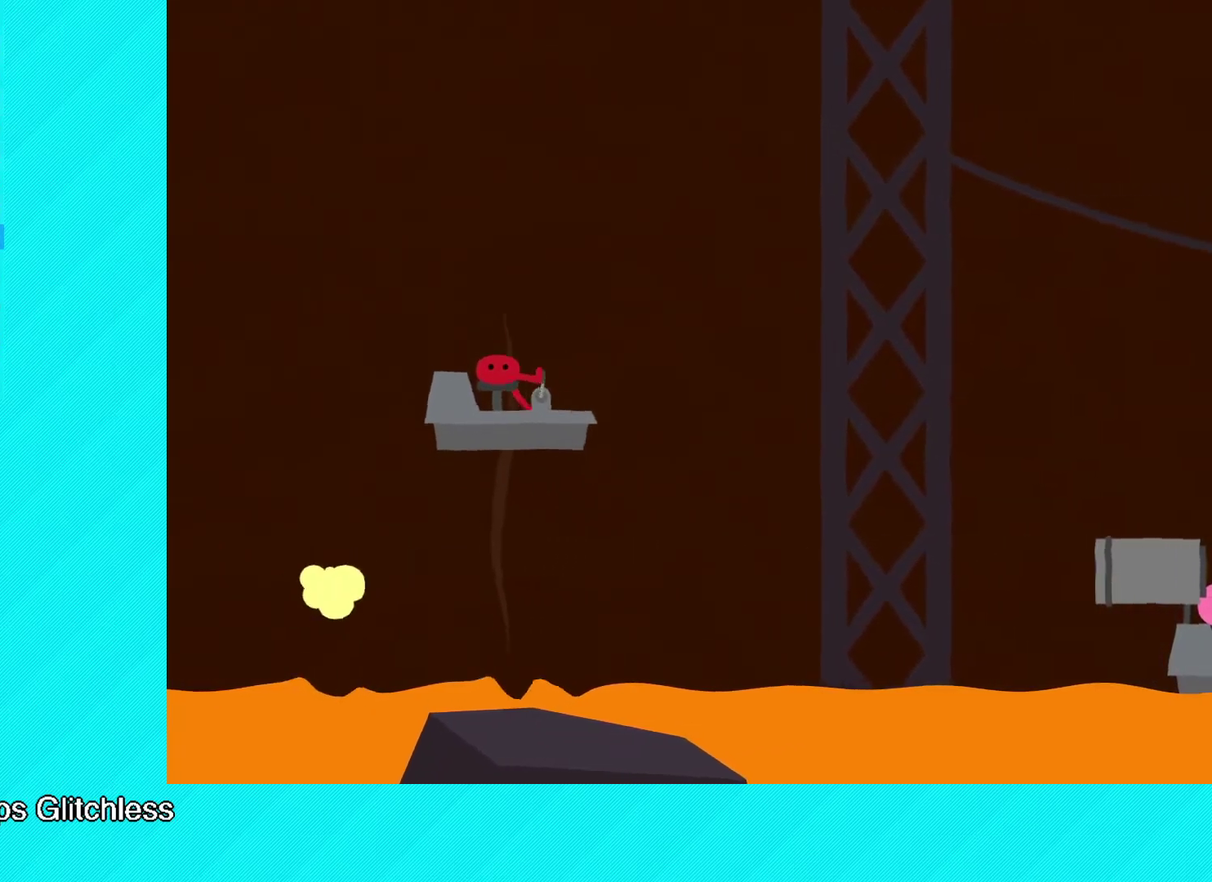
{"buttons": [], "left_stick": "up-right", "events": []}
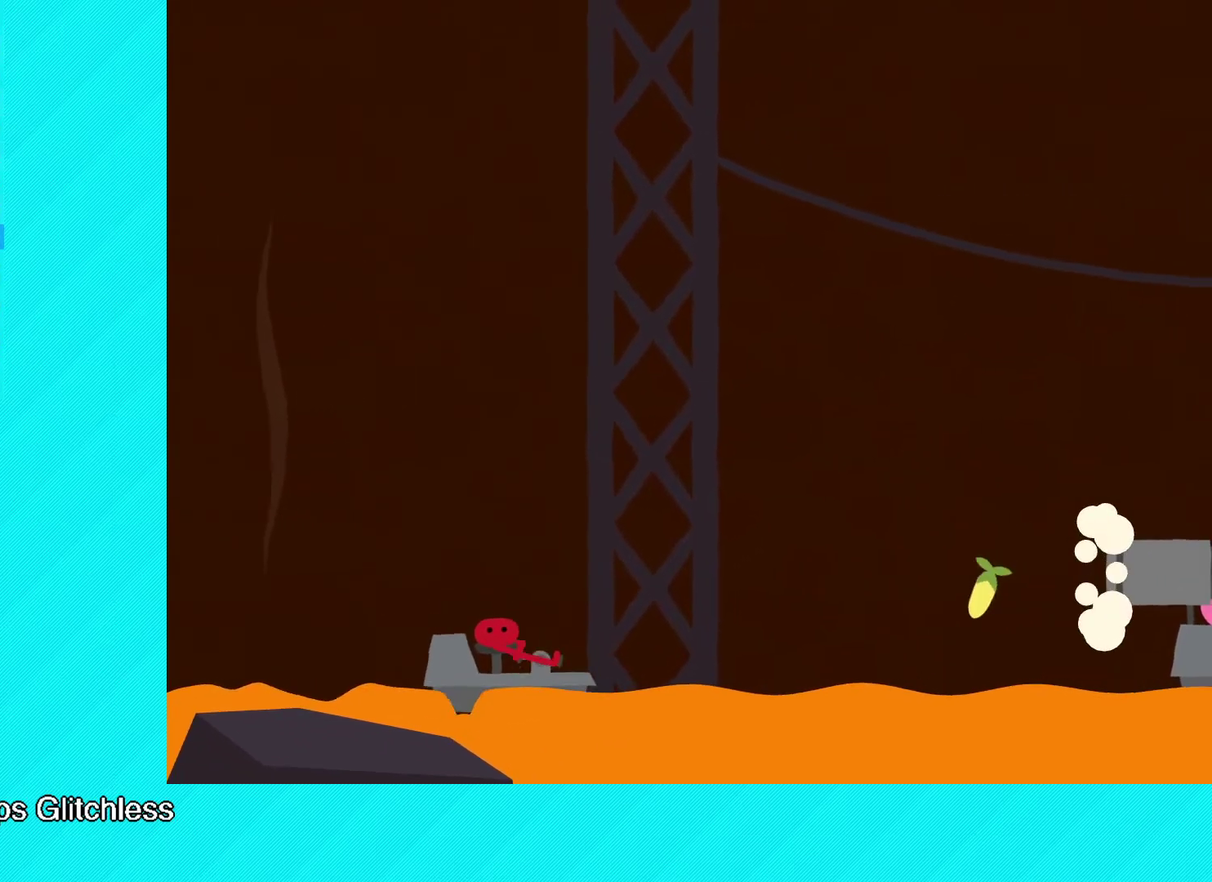
{"buttons": [], "left_stick": "up-right", "events": [[183, "A", "down"], [283, "A", "up"]]}
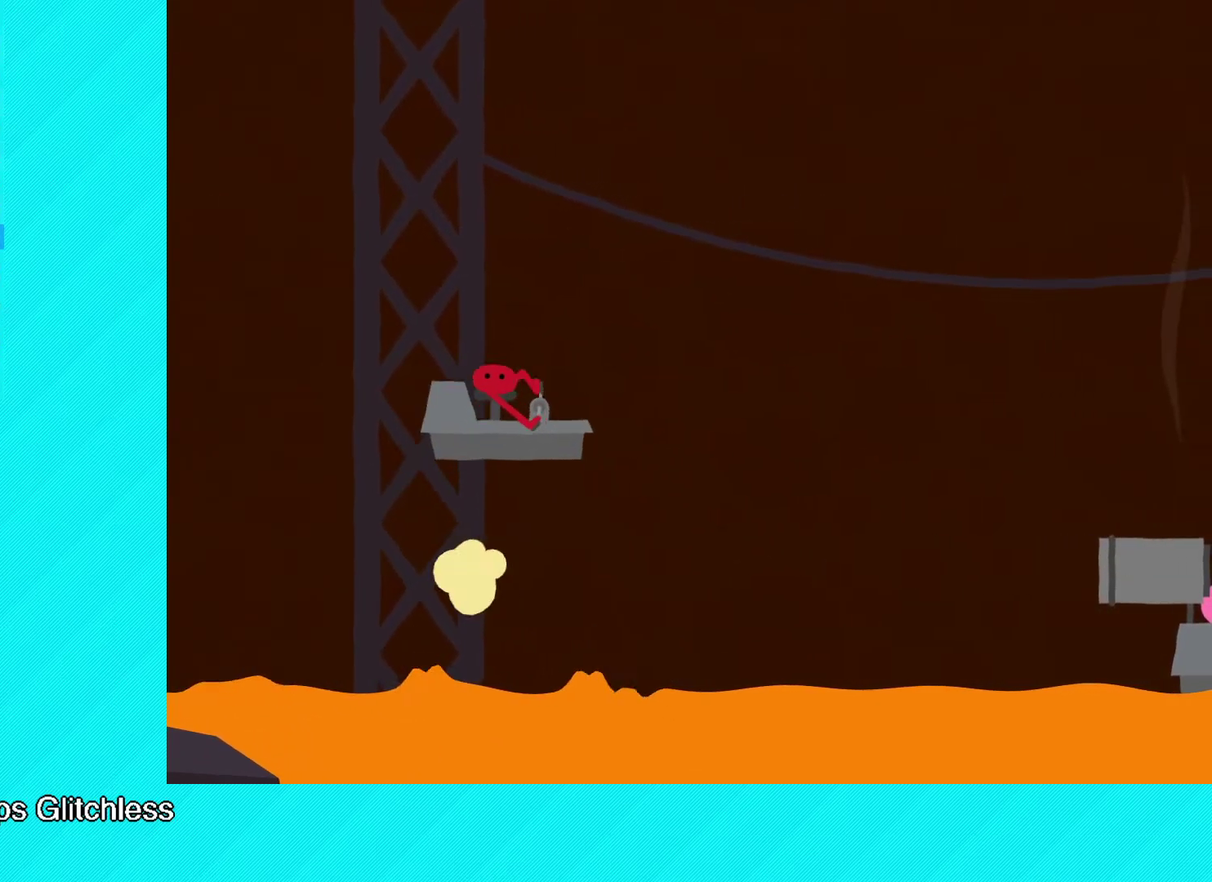
{"buttons": [], "left_stick": "up-right", "events": []}
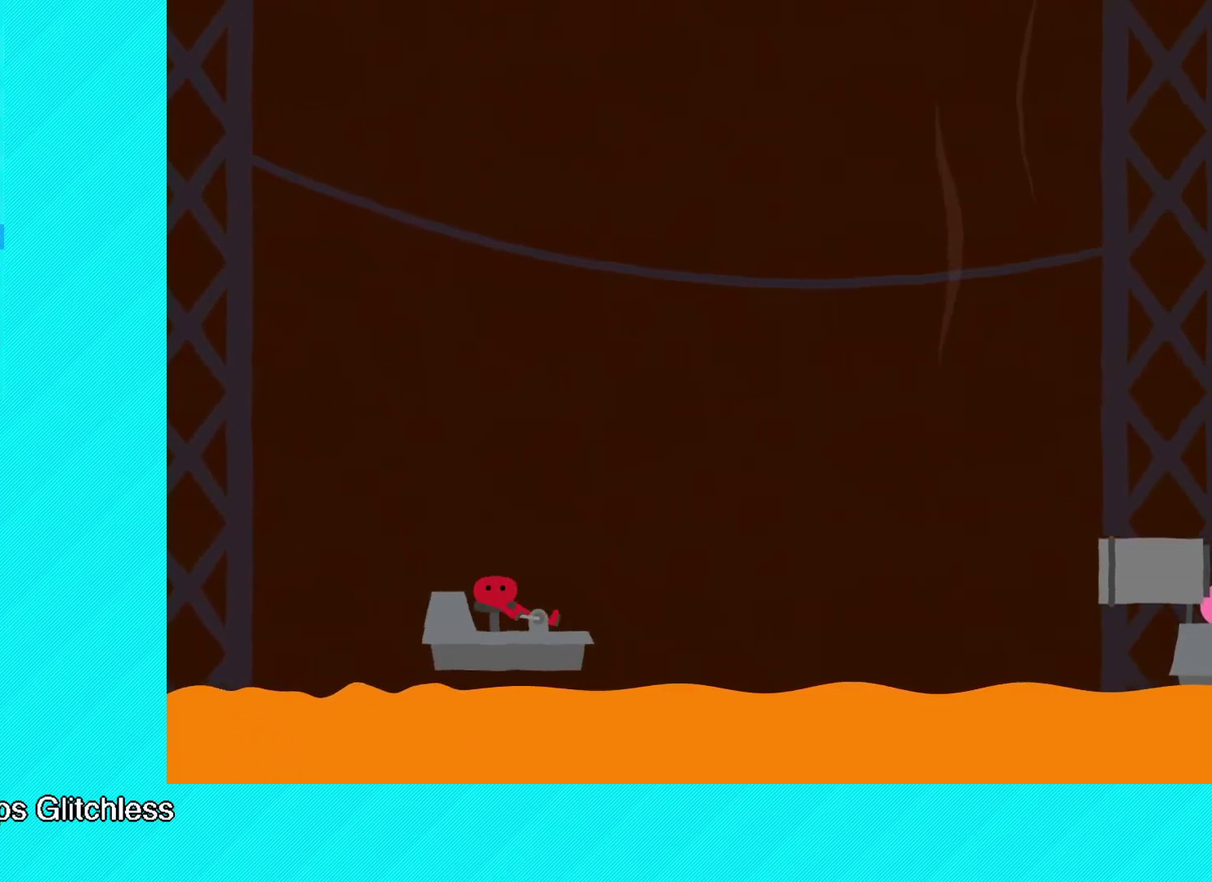
{"buttons": [], "left_stick": "up-right", "events": []}
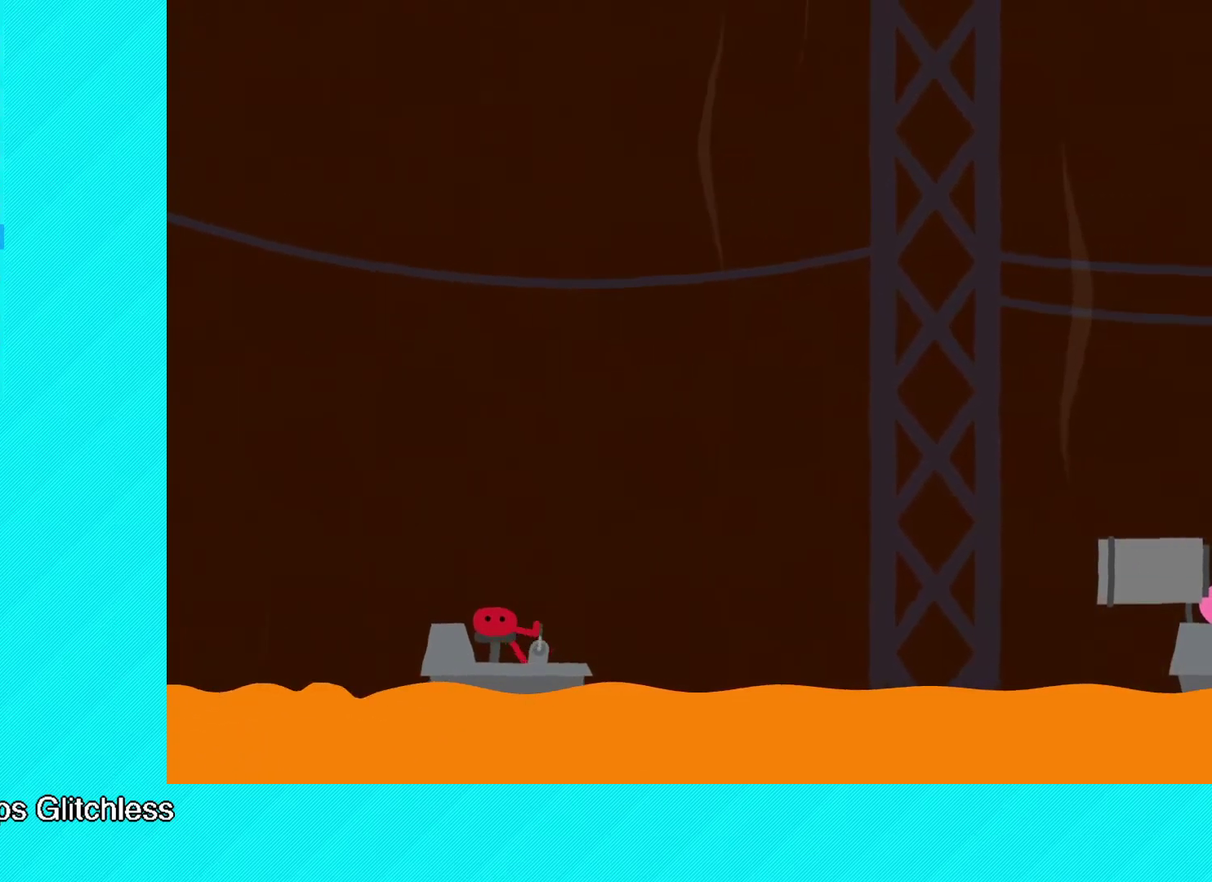
{"buttons": [], "left_stick": "up-right", "events": []}
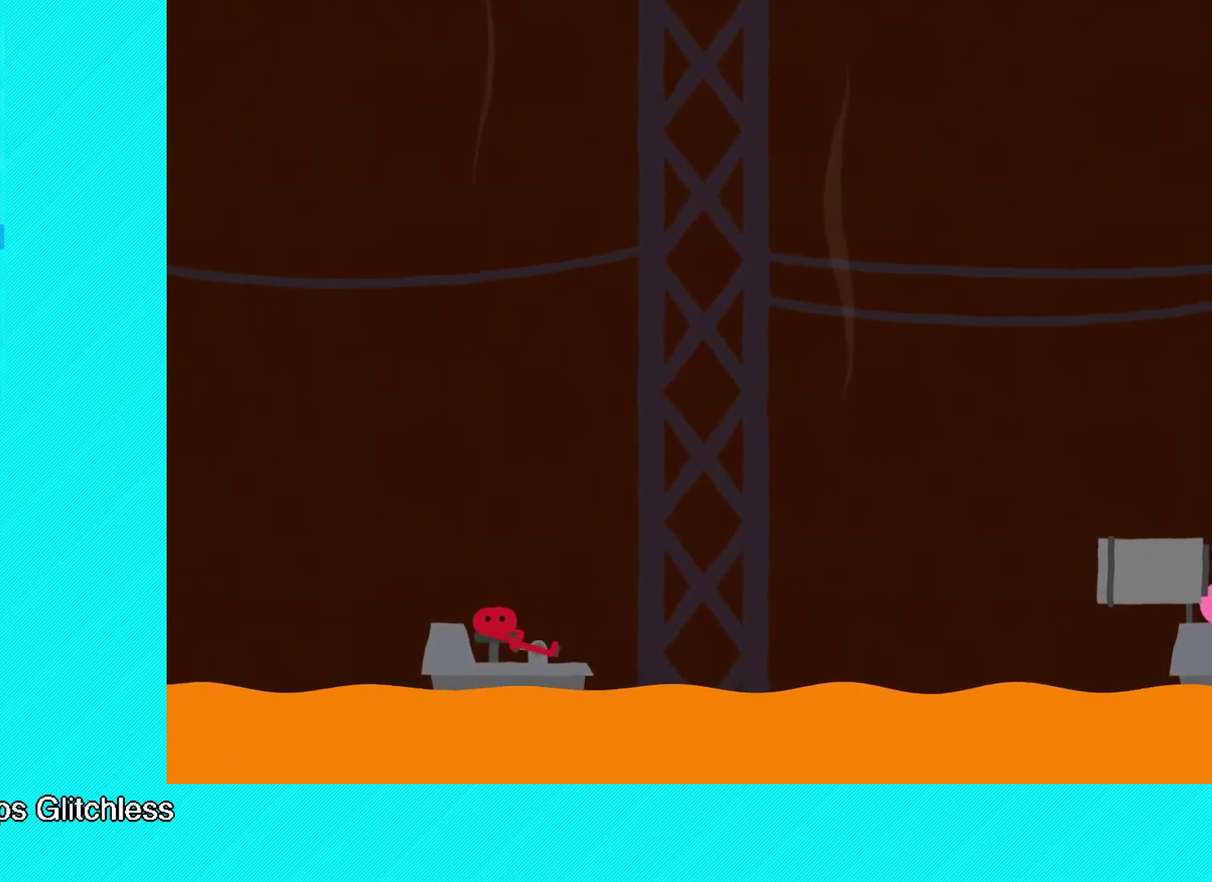
{"buttons": [], "left_stick": "up-right", "events": [[417, "A", "down"], [483, "A", "up"]]}
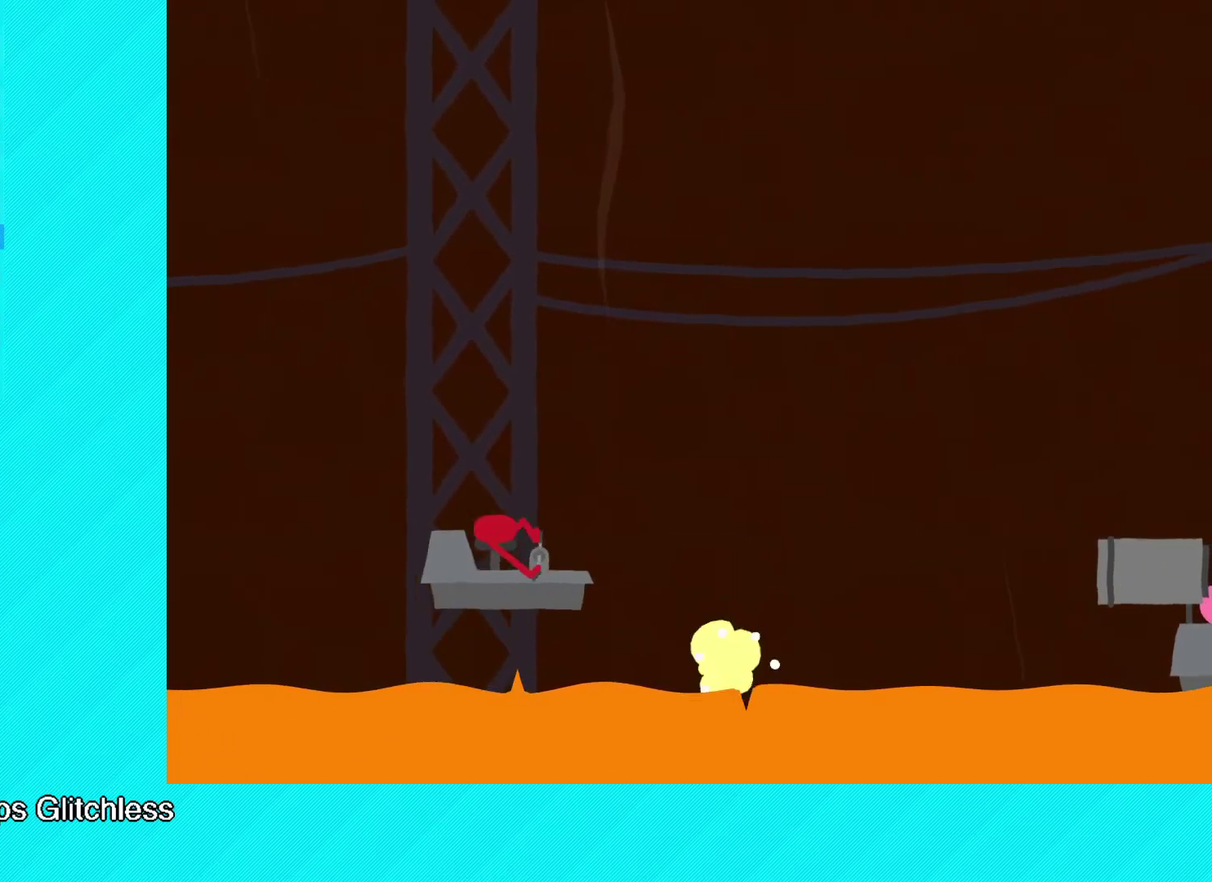
{"buttons": [], "left_stick": "up-right", "events": []}
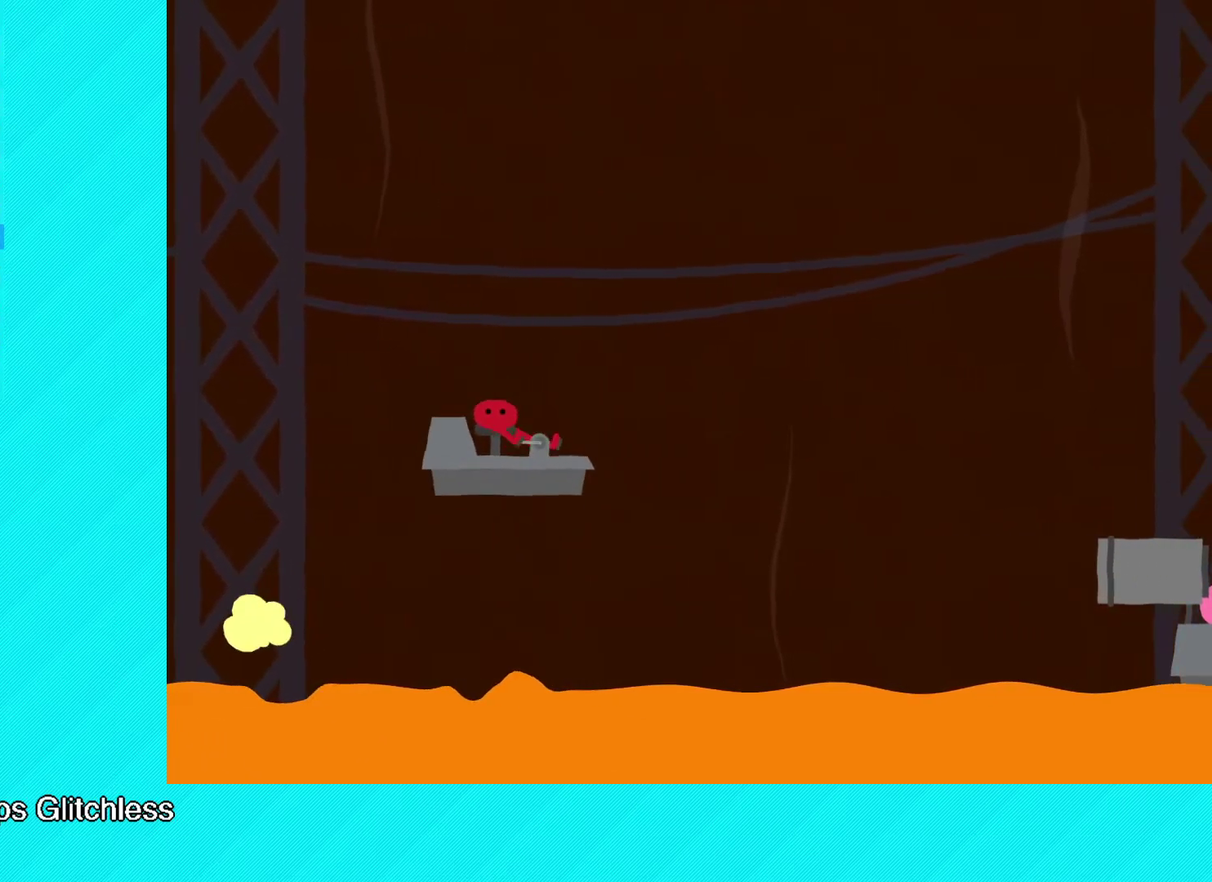
{"buttons": [], "left_stick": "up-right", "events": []}
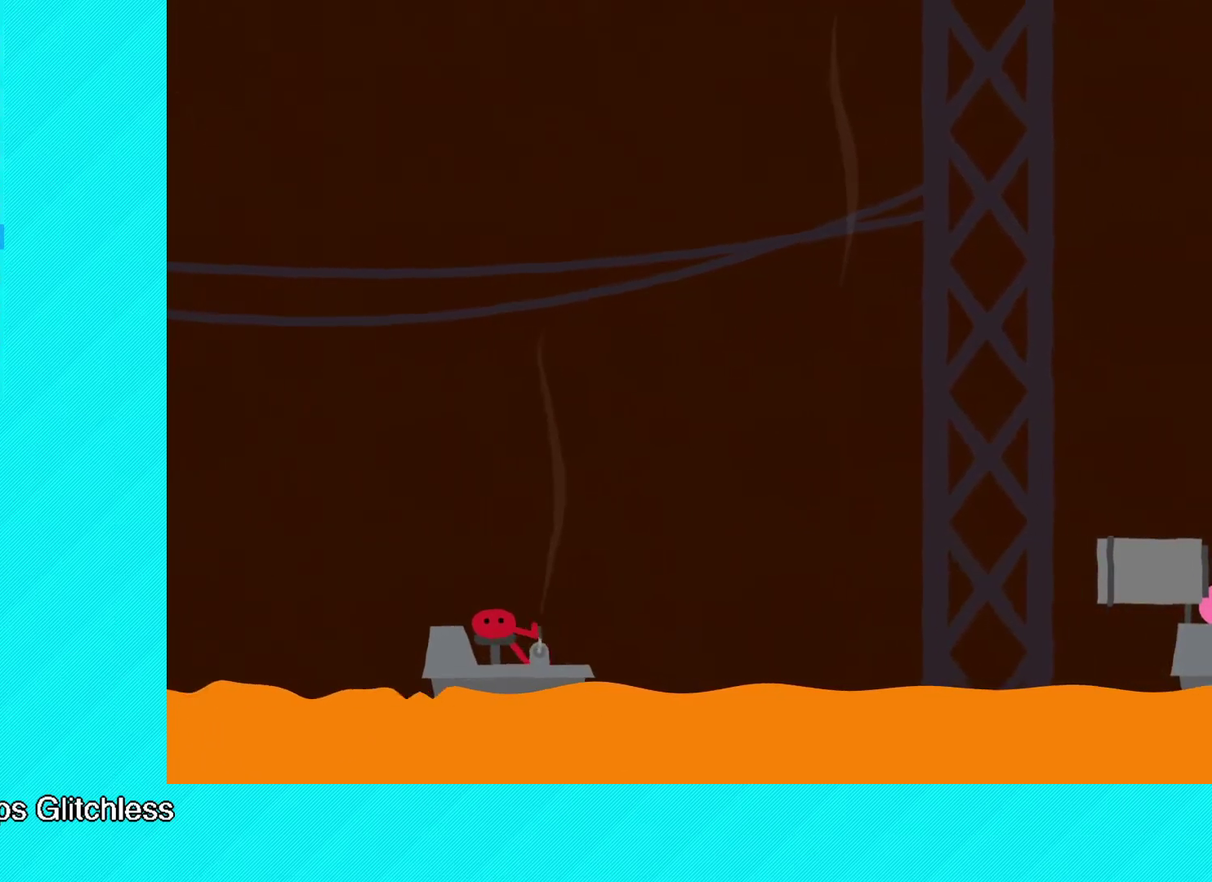
{"buttons": [], "left_stick": "up-right", "events": []}
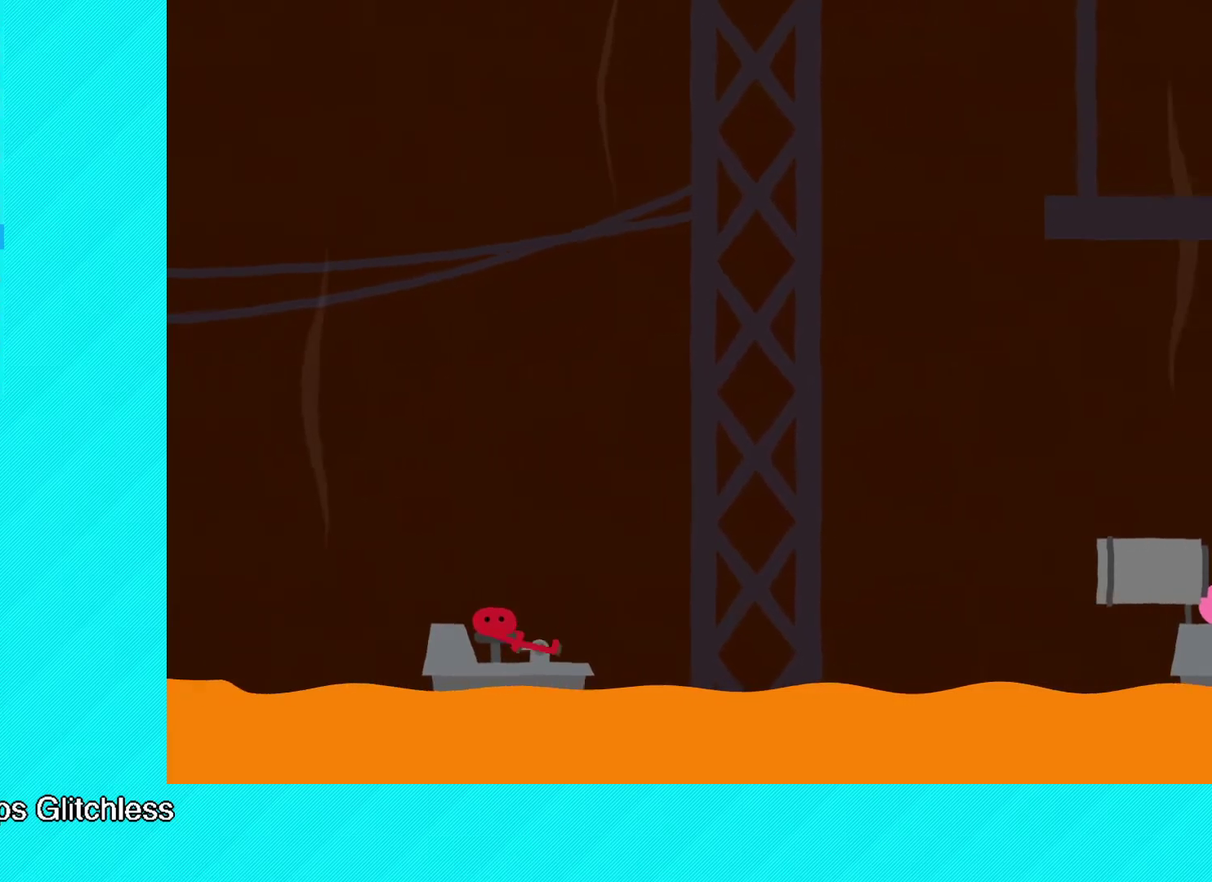
{"buttons": [], "left_stick": "up-right", "events": []}
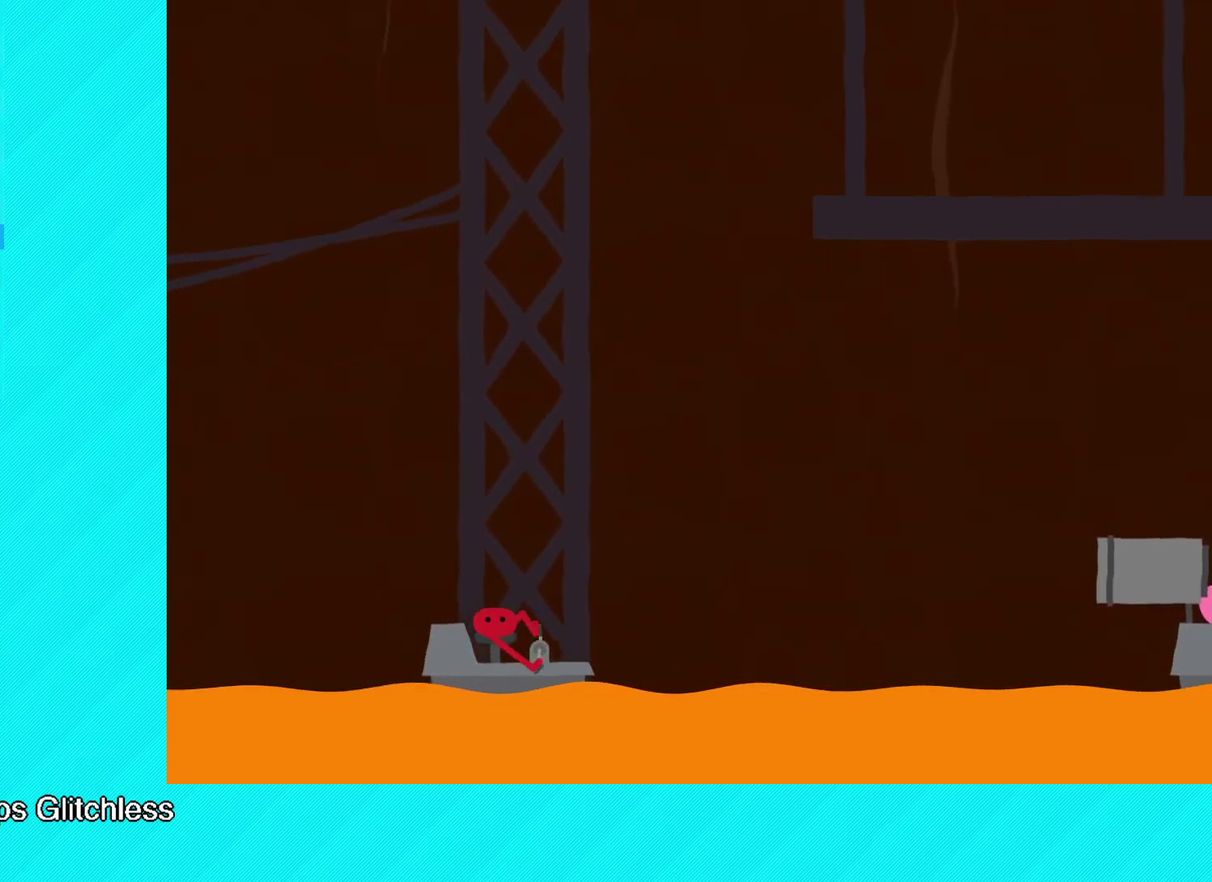
{"buttons": [], "left_stick": "up-right", "events": []}
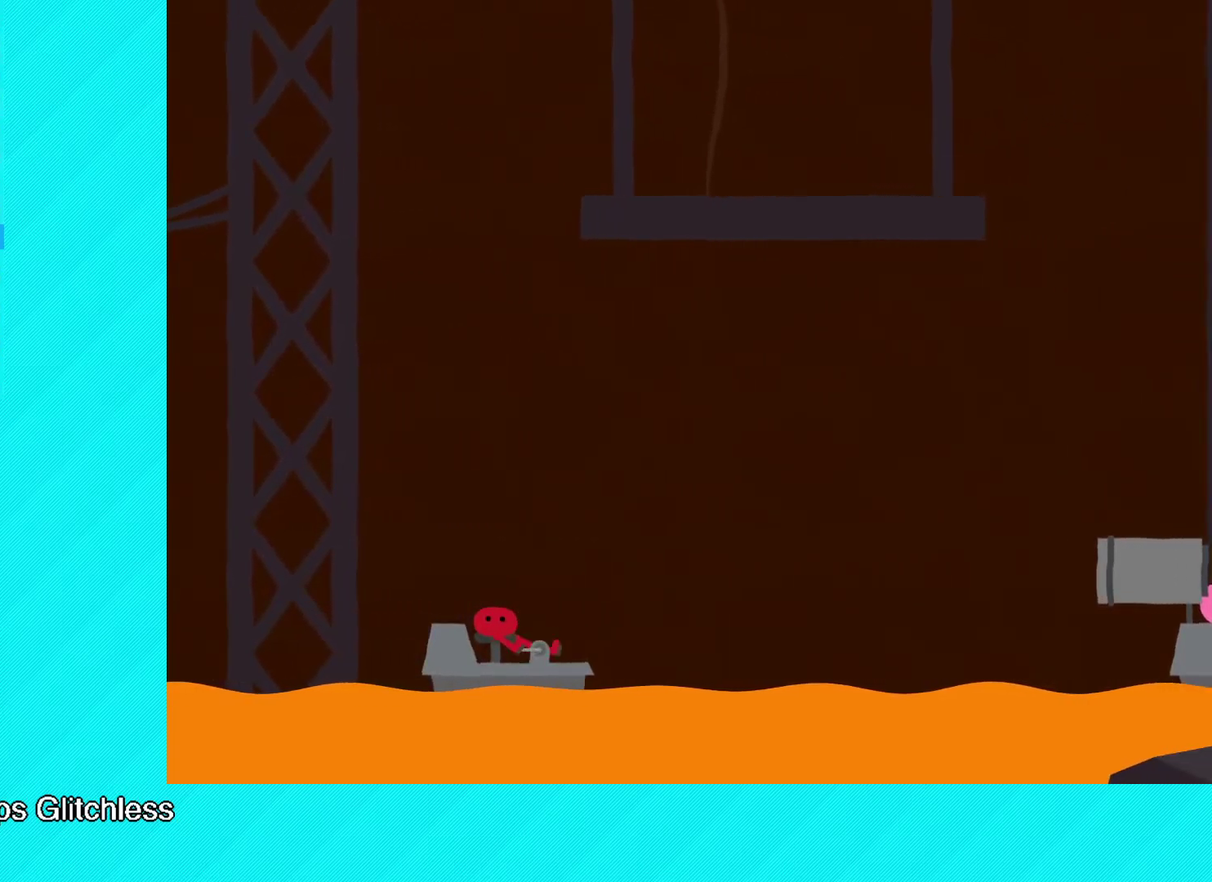
{"buttons": [], "left_stick": "up-right", "events": [[283, "A", "down"], [367, "A", "up"]]}
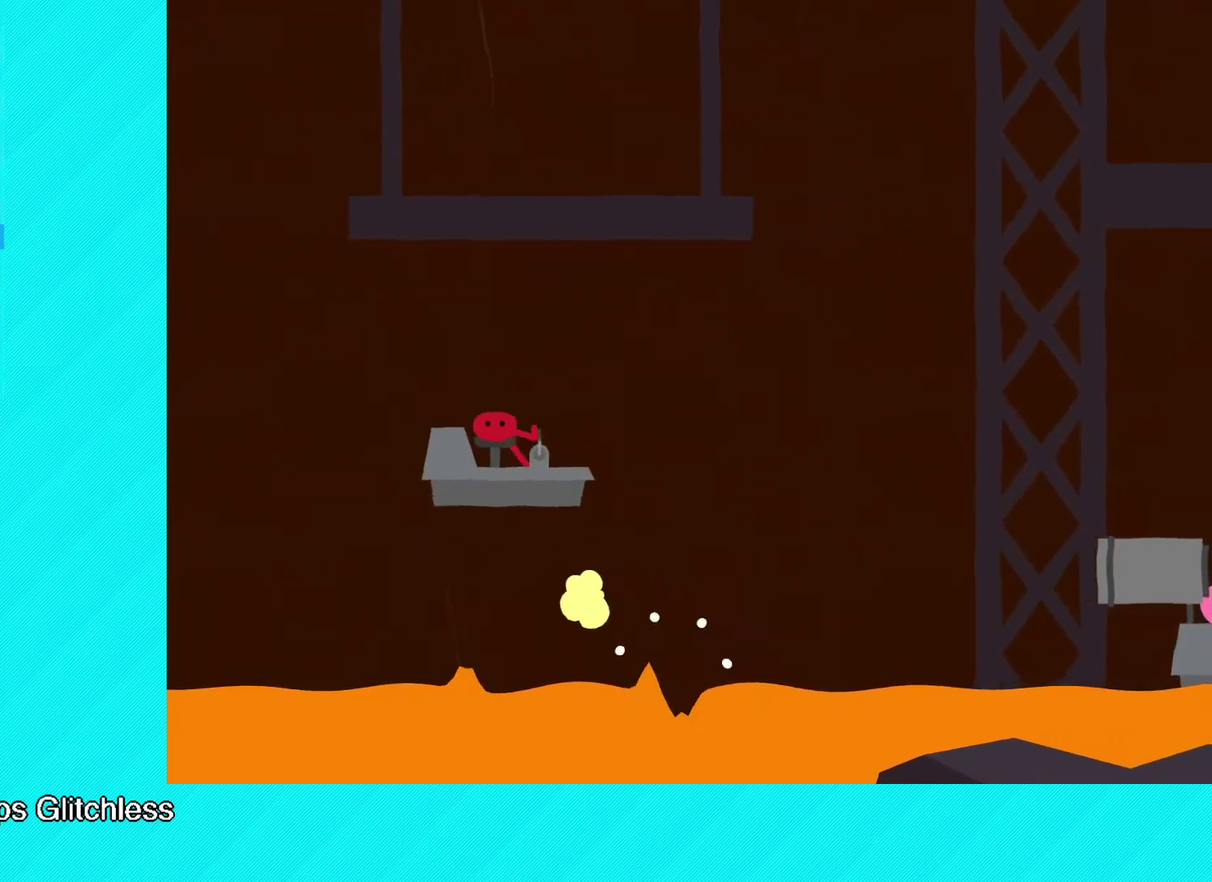
{"buttons": [], "left_stick": "up-right", "events": []}
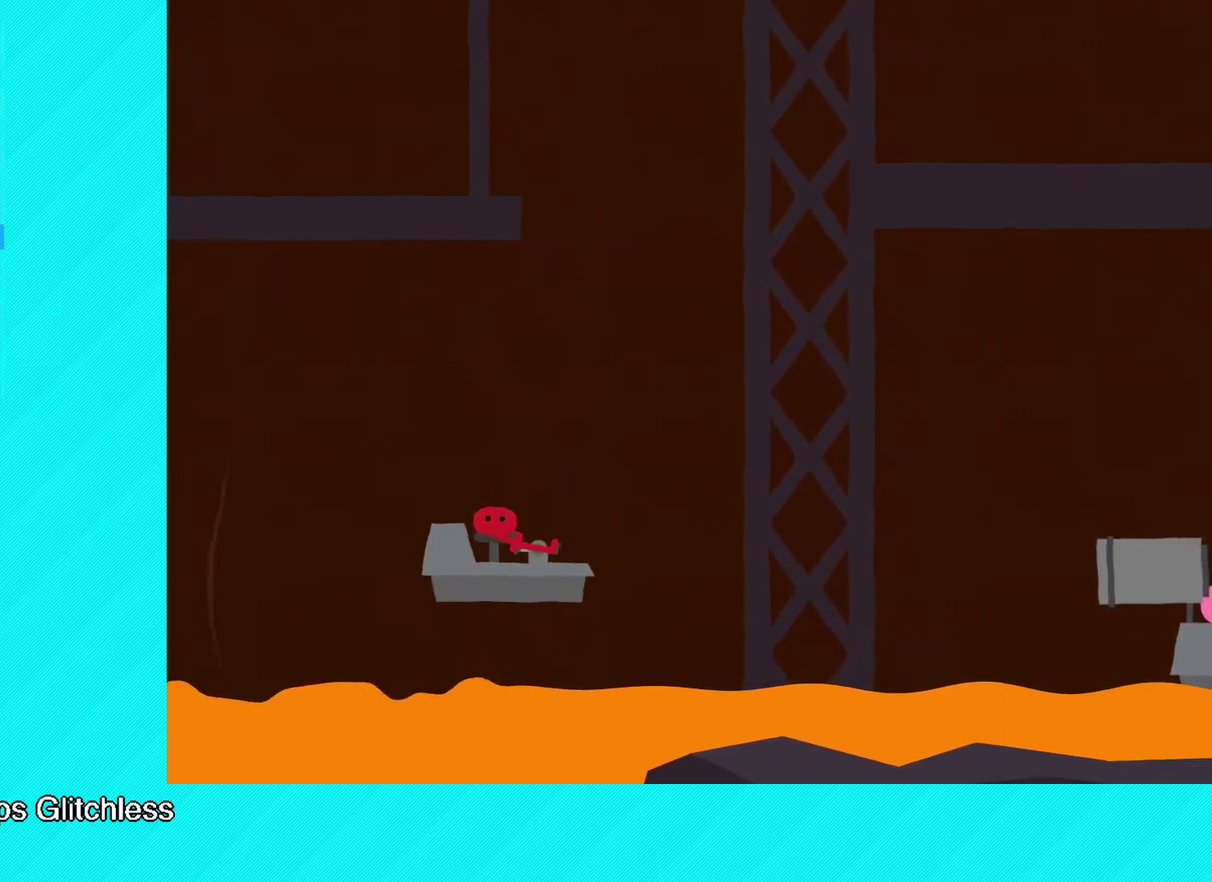
{"buttons": [], "left_stick": "up-right", "events": [[350, "A", "down"], [433, "A", "up"]]}
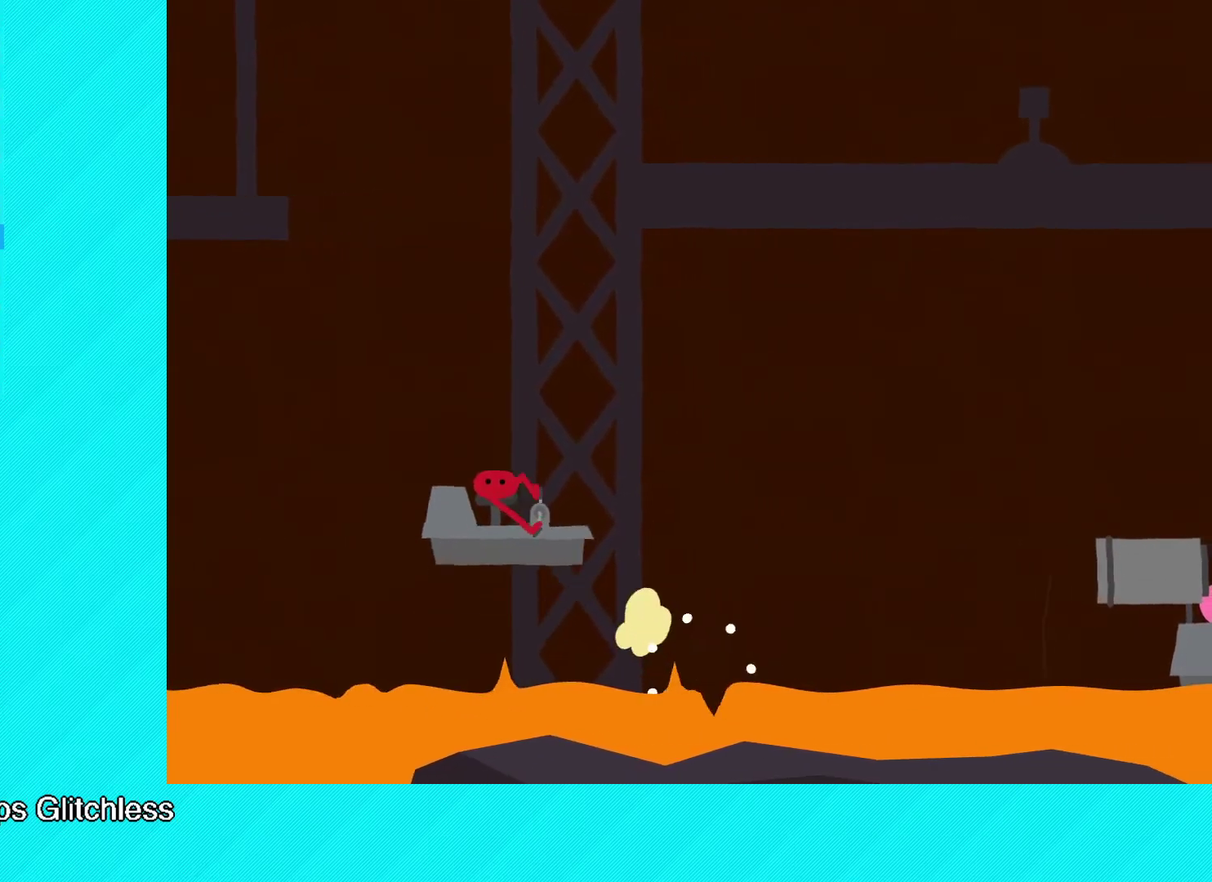
{"buttons": [], "left_stick": "up-right", "events": []}
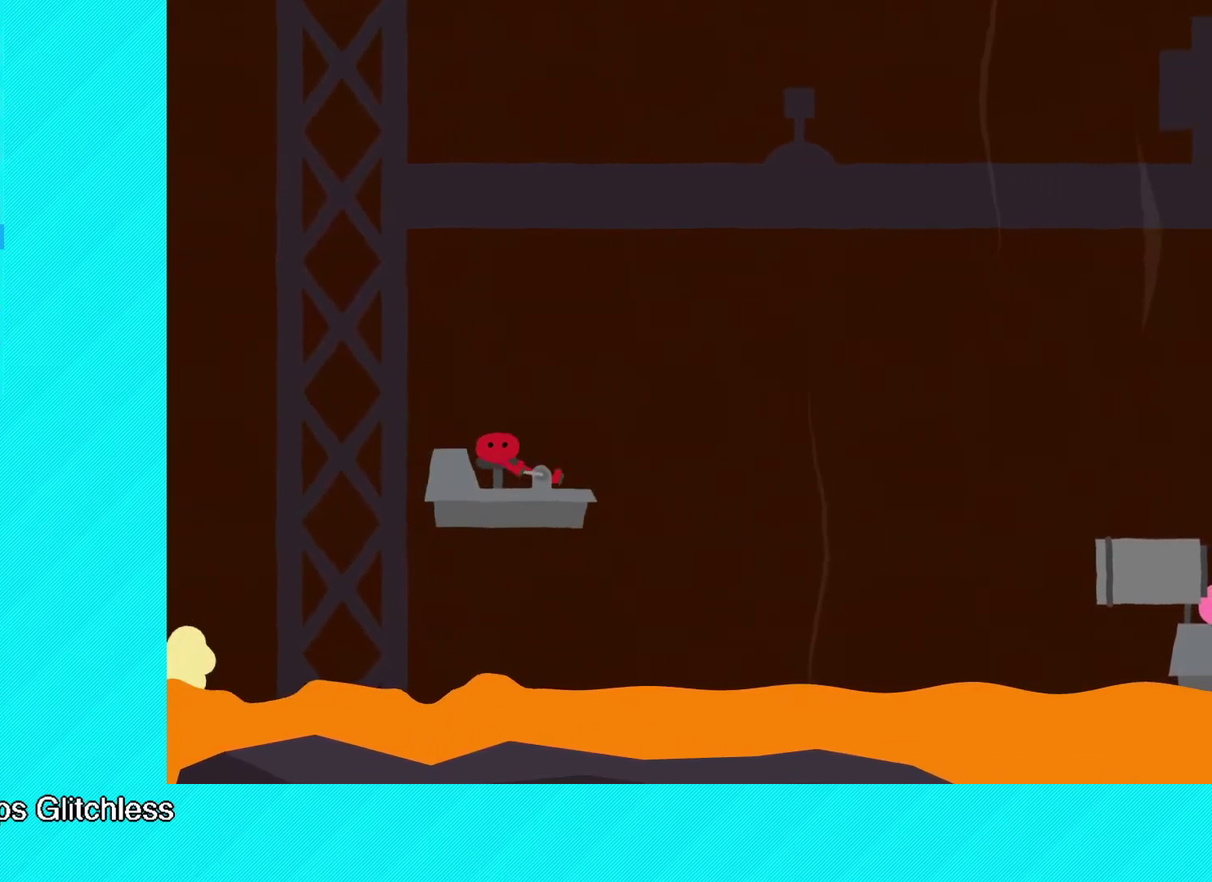
{"buttons": [], "left_stick": "up-right", "events": []}
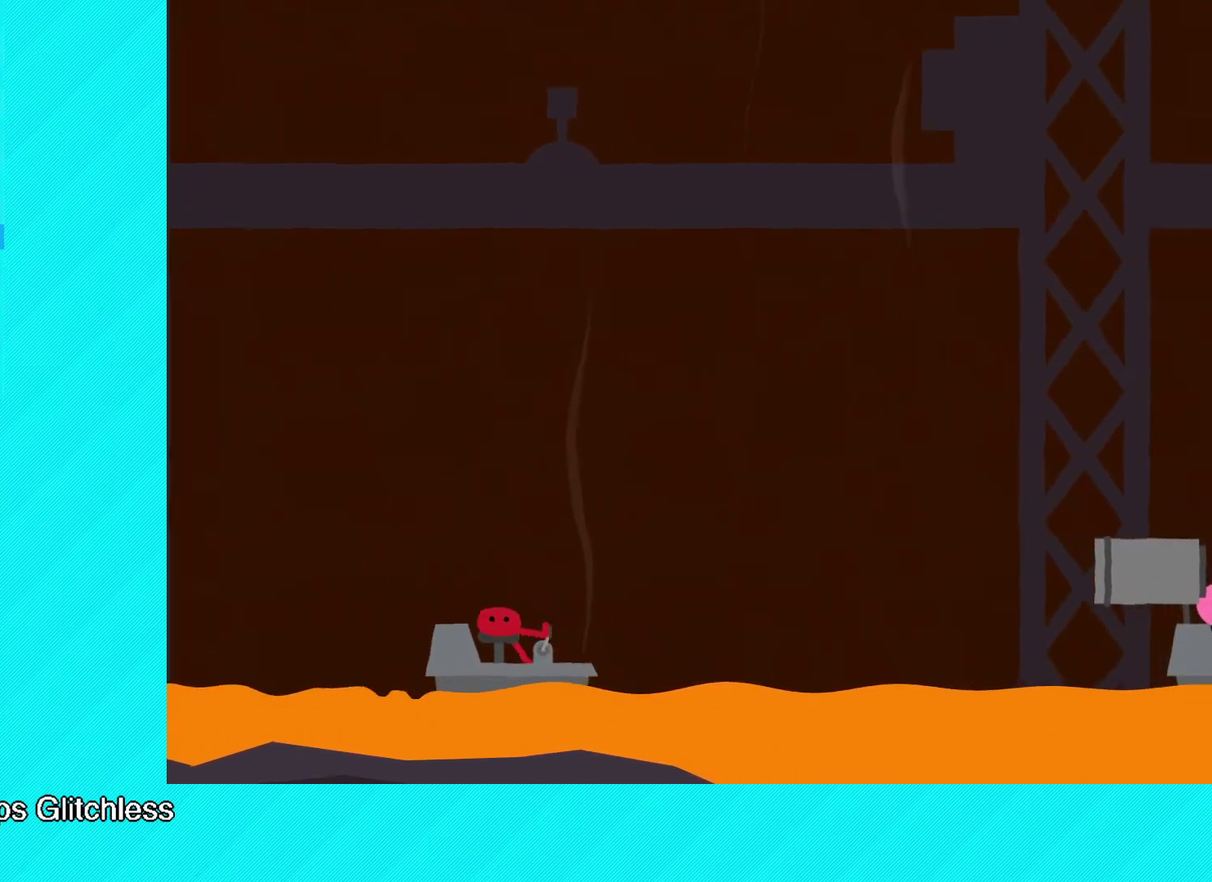
{"buttons": [], "left_stick": "up-right", "events": []}
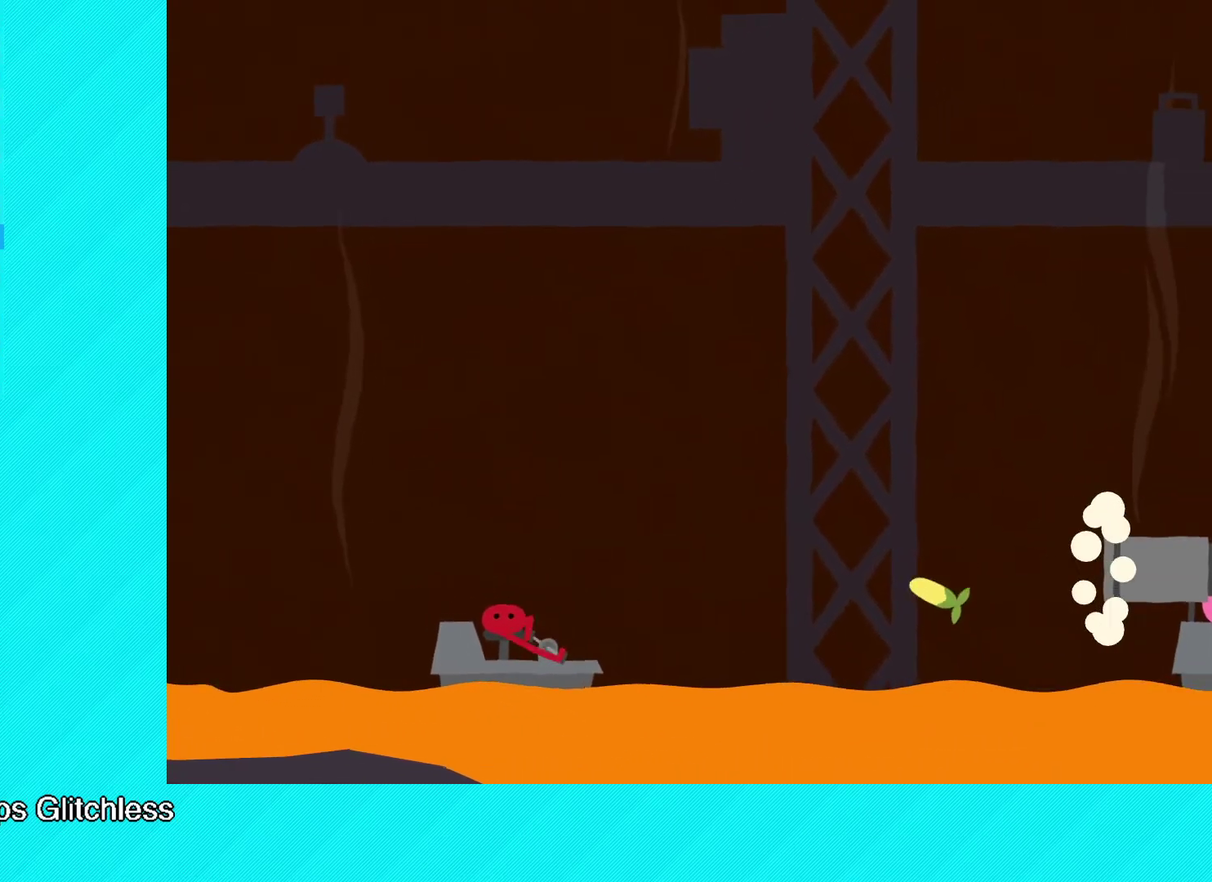
{"buttons": [], "left_stick": "up-right", "events": [[133, "A", "down"], [200, "A", "up"]]}
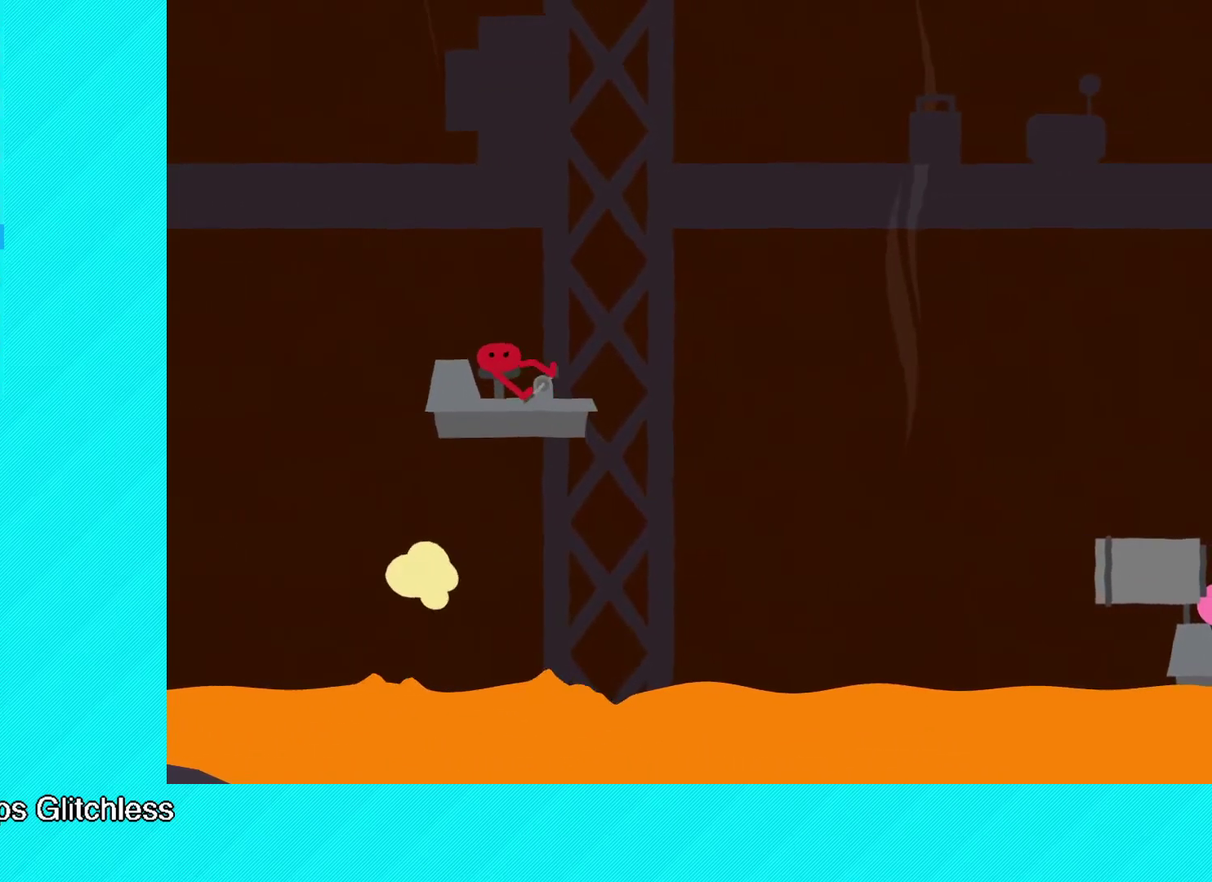
{"buttons": [], "left_stick": "up-right", "events": []}
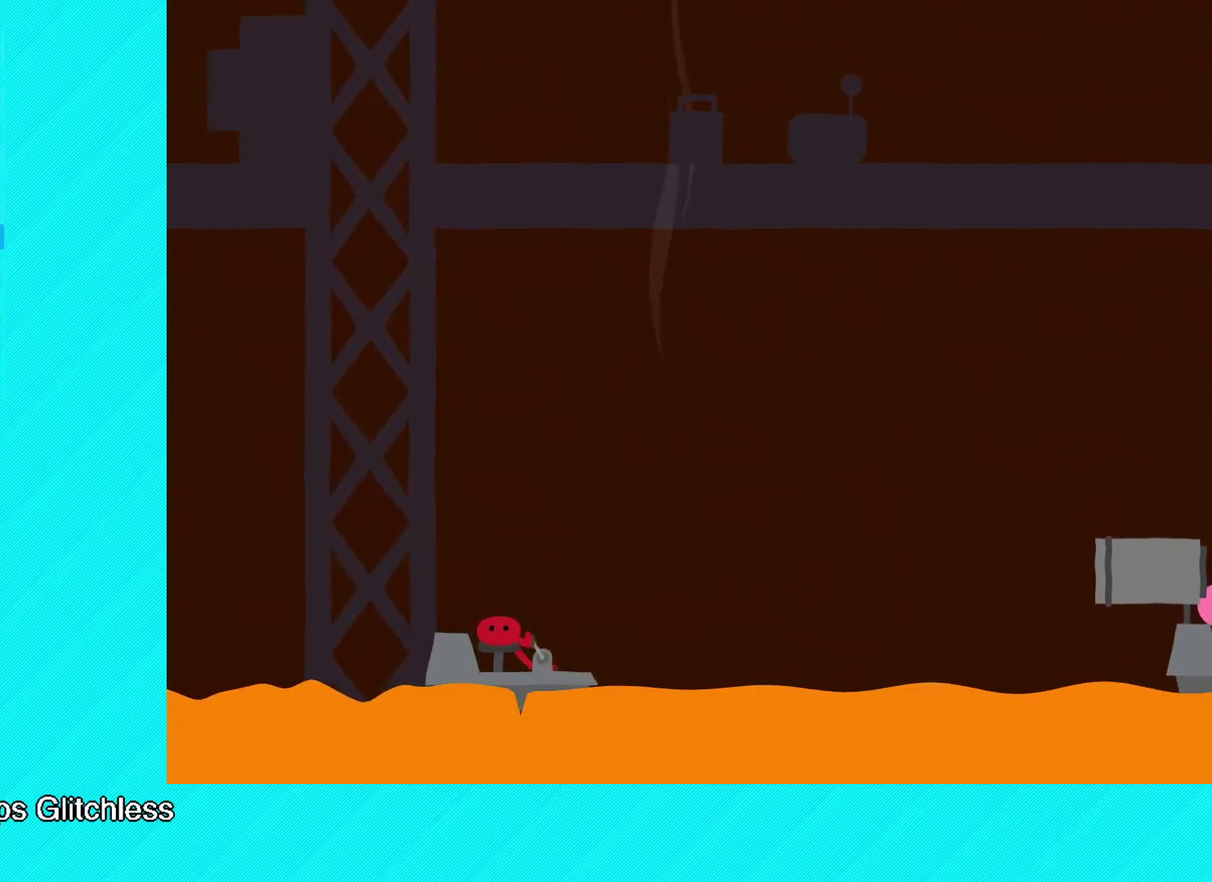
{"buttons": [], "left_stick": "up-right", "events": [[350, "A", "down"], [433, "A", "up"]]}
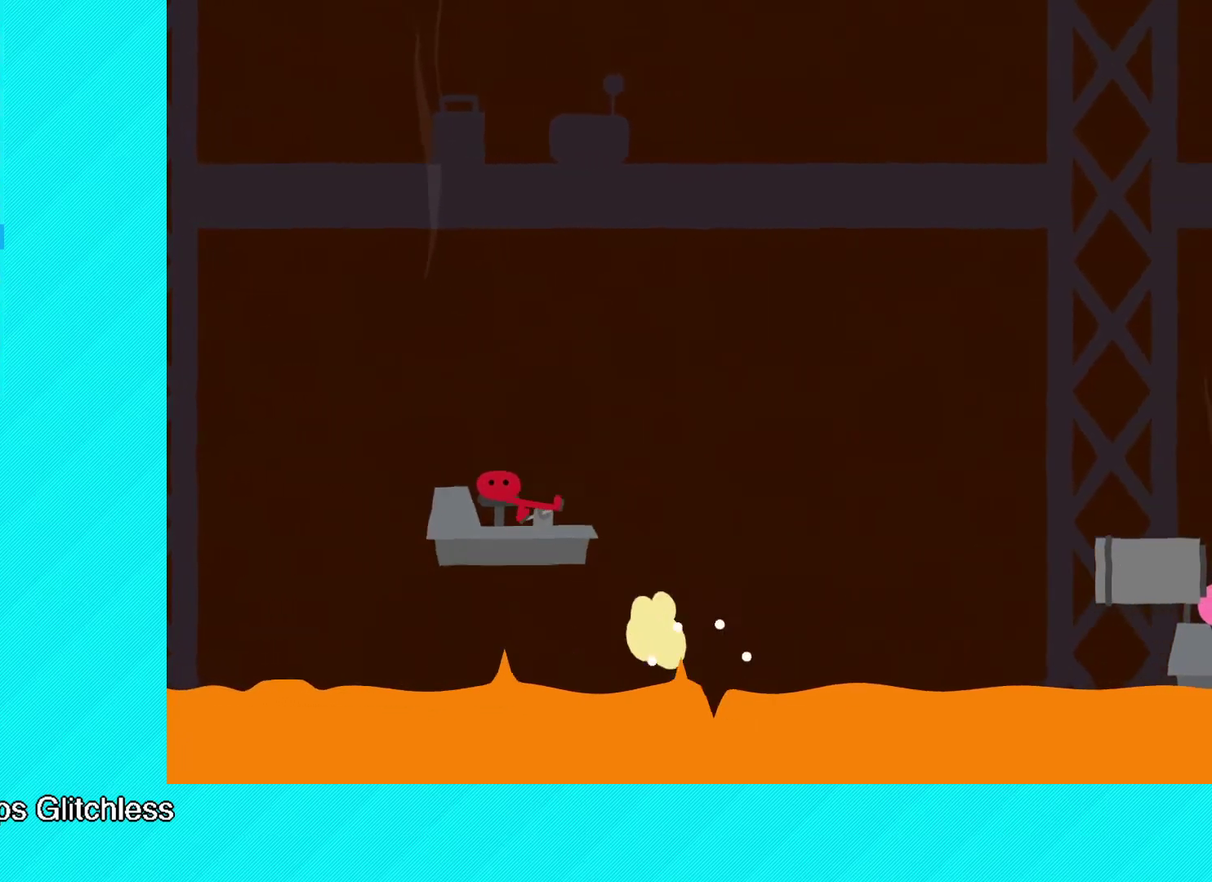
{"buttons": [], "left_stick": "up-right", "events": []}
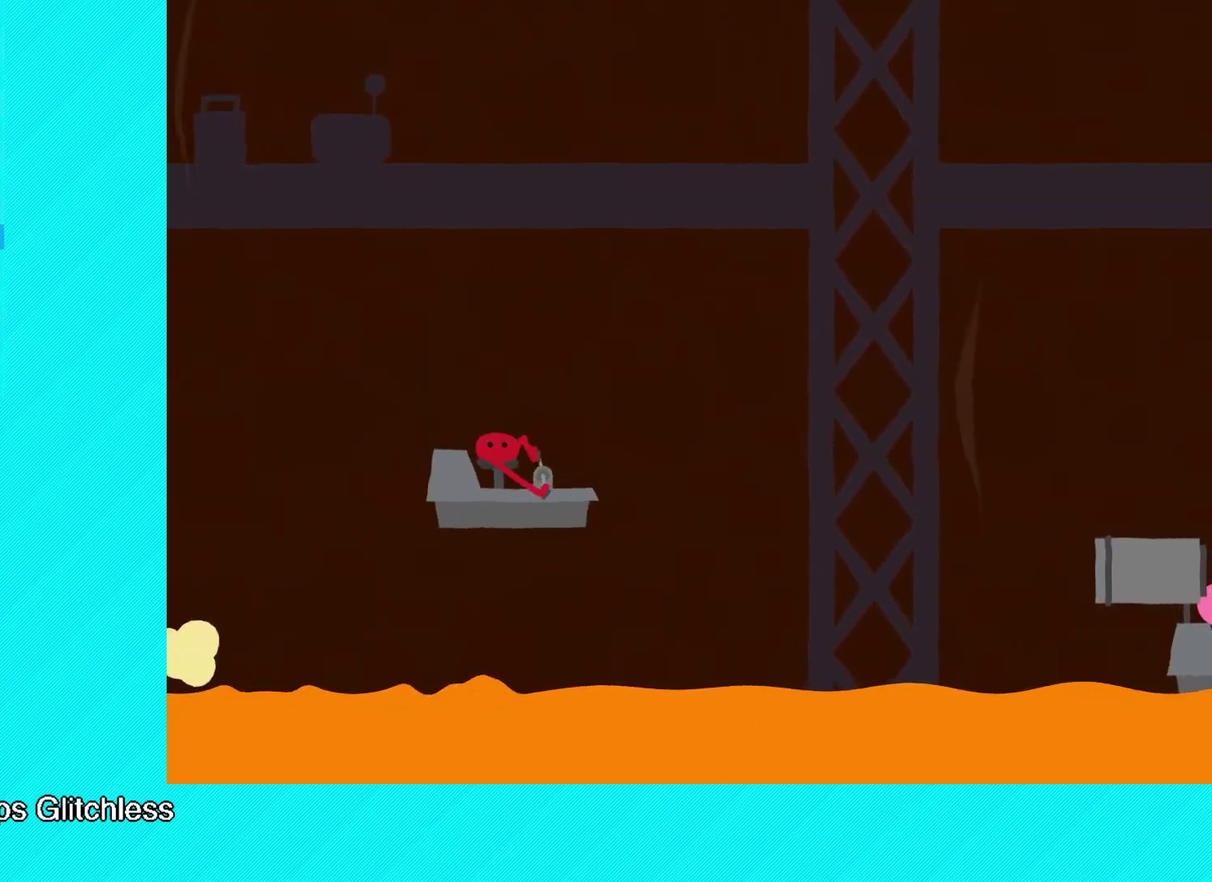
{"buttons": [], "left_stick": "up-right", "events": []}
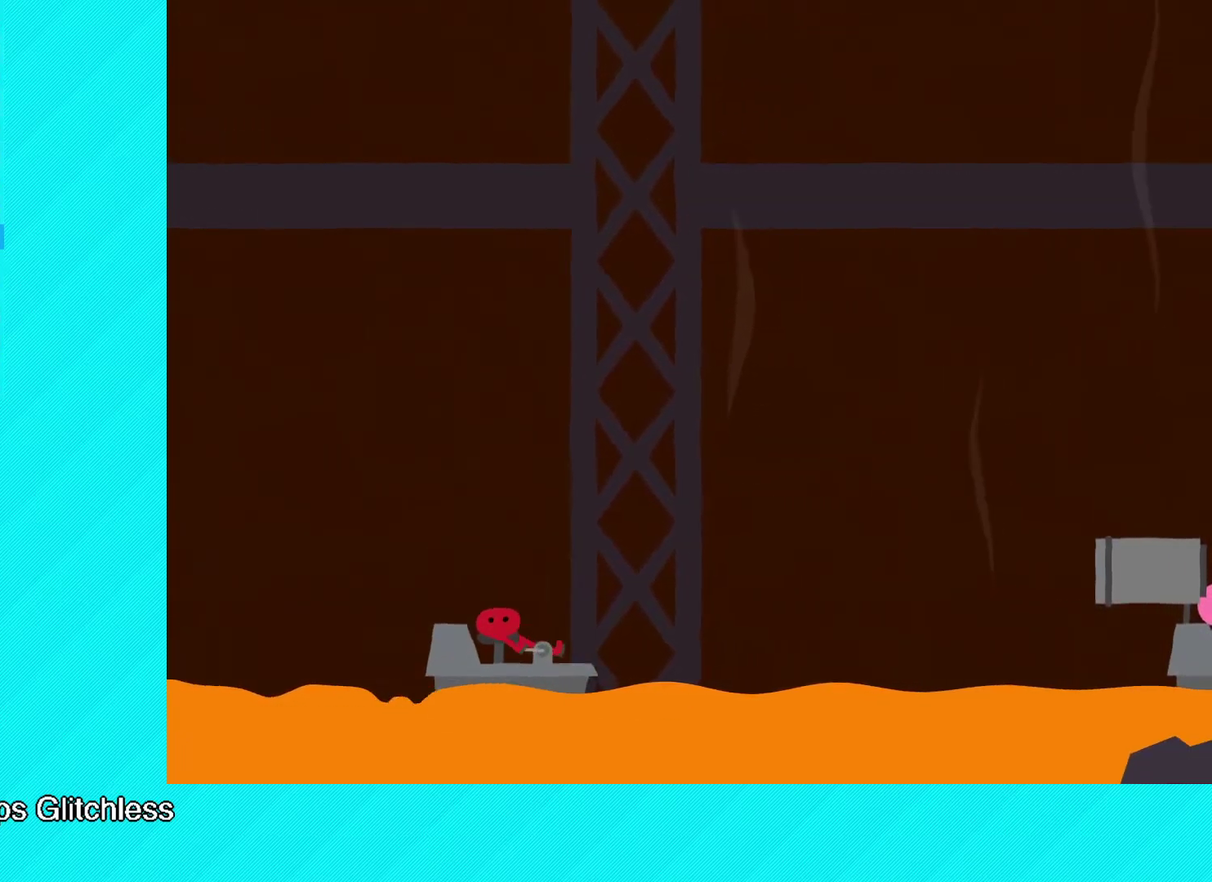
{"buttons": [], "left_stick": "up-right", "events": []}
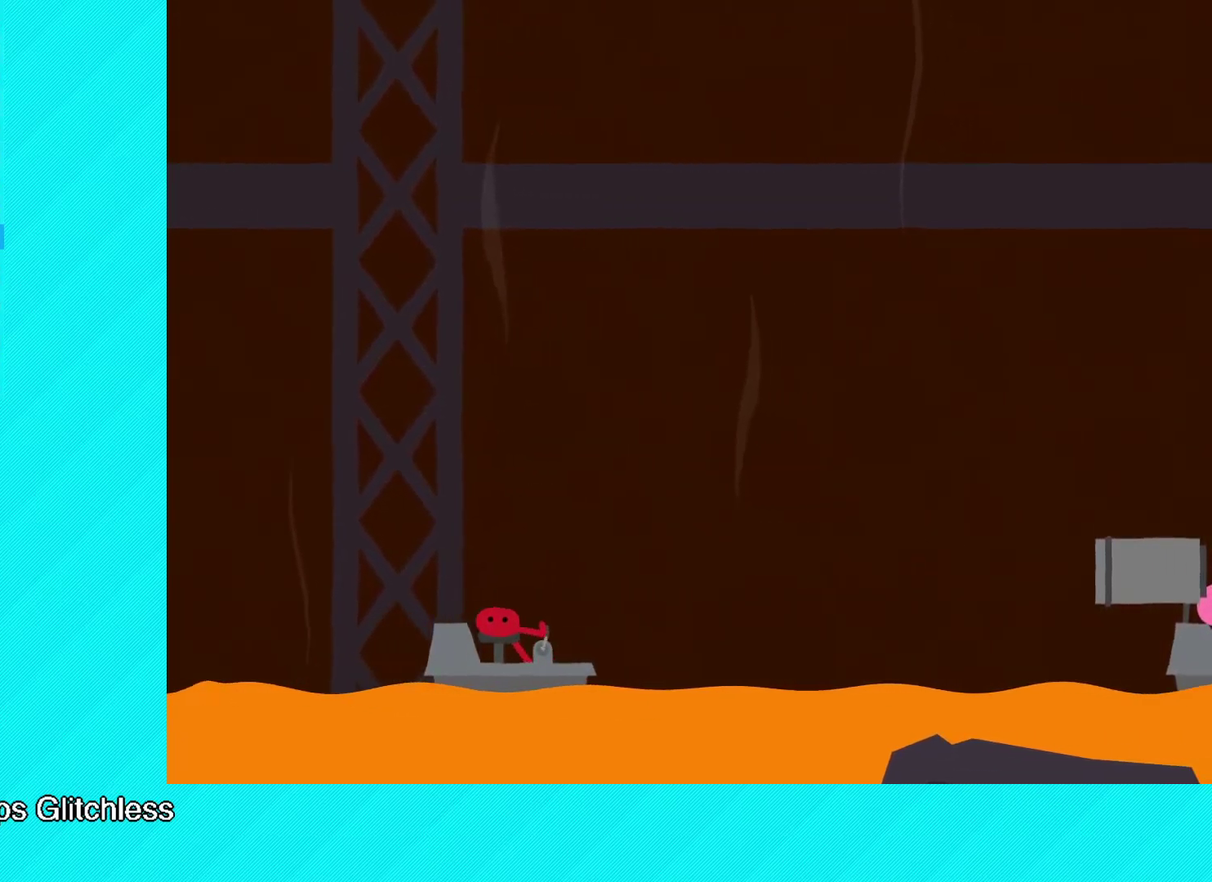
{"buttons": ["A"], "left_stick": "up-right", "events": [[500, "A", "down"]]}